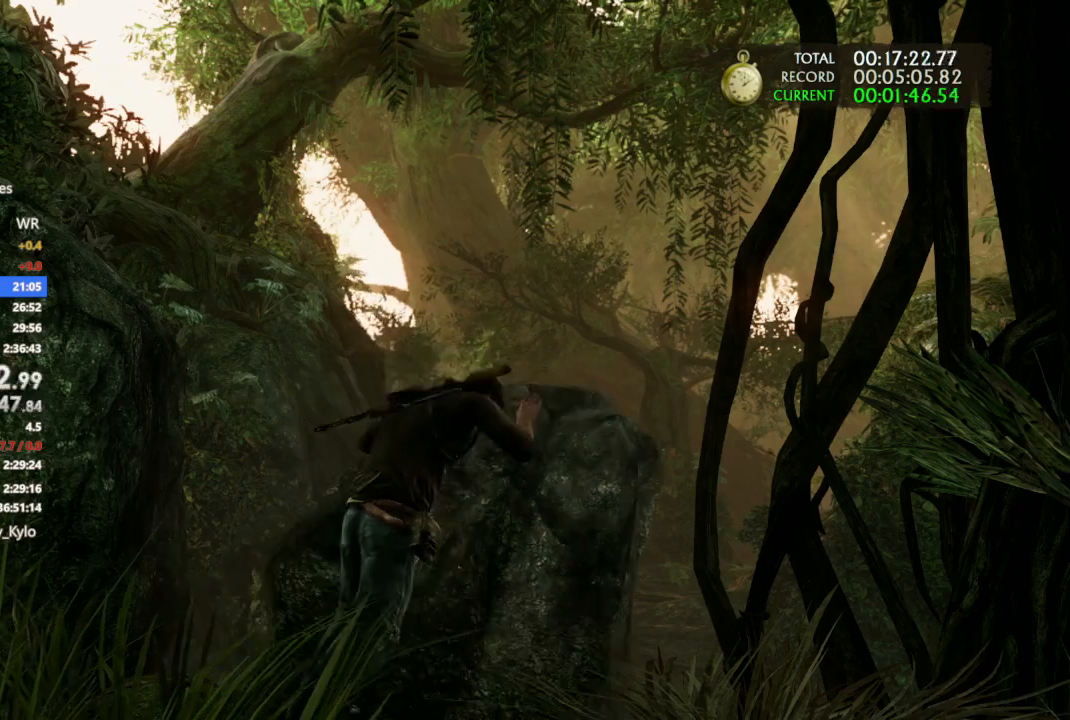
Gameplay with a controller (PlayStation layout); each line is a JSON object with the inputs held at the frame after it. "events" lists button and stick changes between this image and that frame as [ms after this image, input, new state], when the widget could be followed in between.
{"buttons": [], "left_stick": "up-left", "right_stick": "center", "events": []}
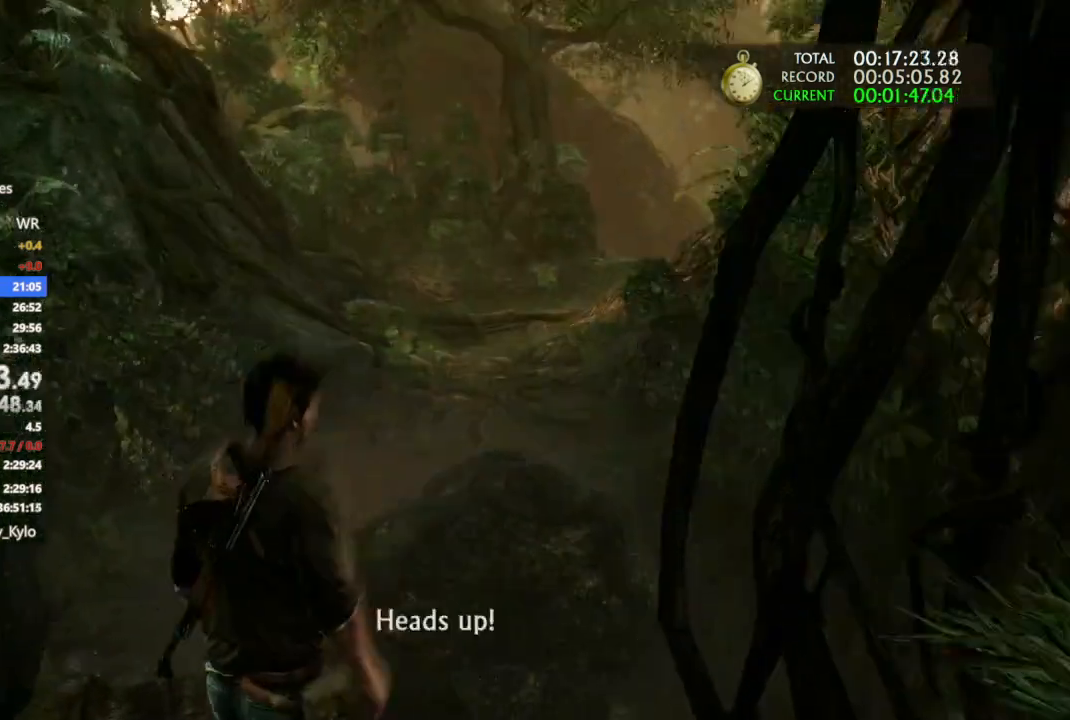
{"buttons": [], "left_stick": "up-left", "right_stick": "center", "events": []}
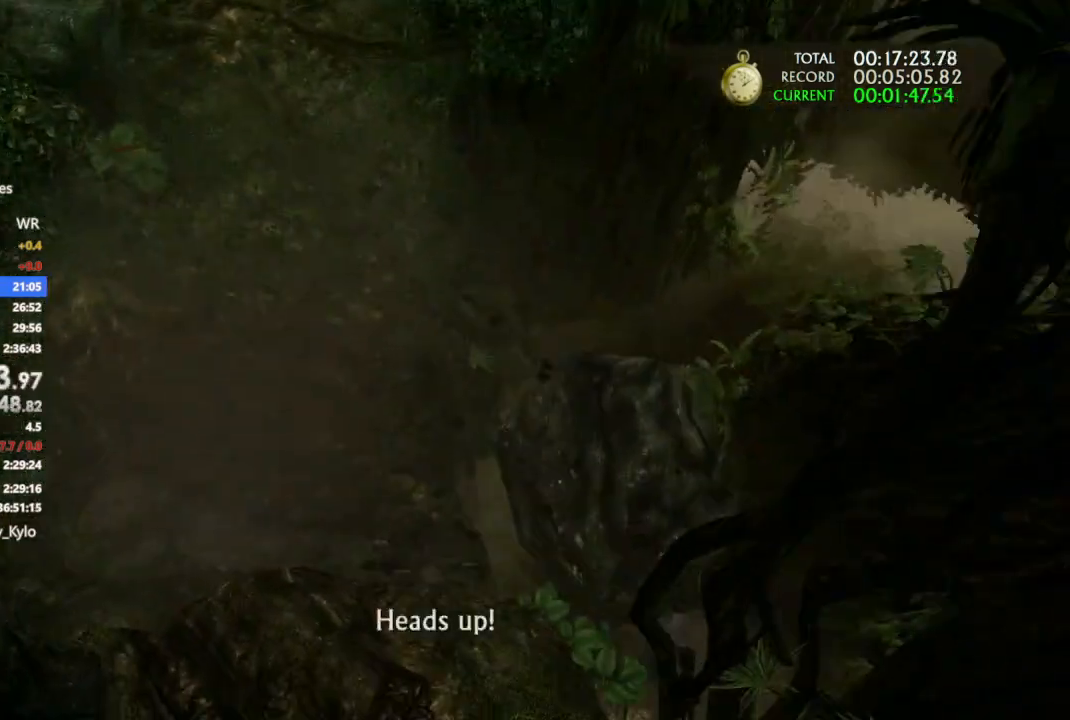
{"buttons": [], "left_stick": "up-left", "right_stick": "center", "events": []}
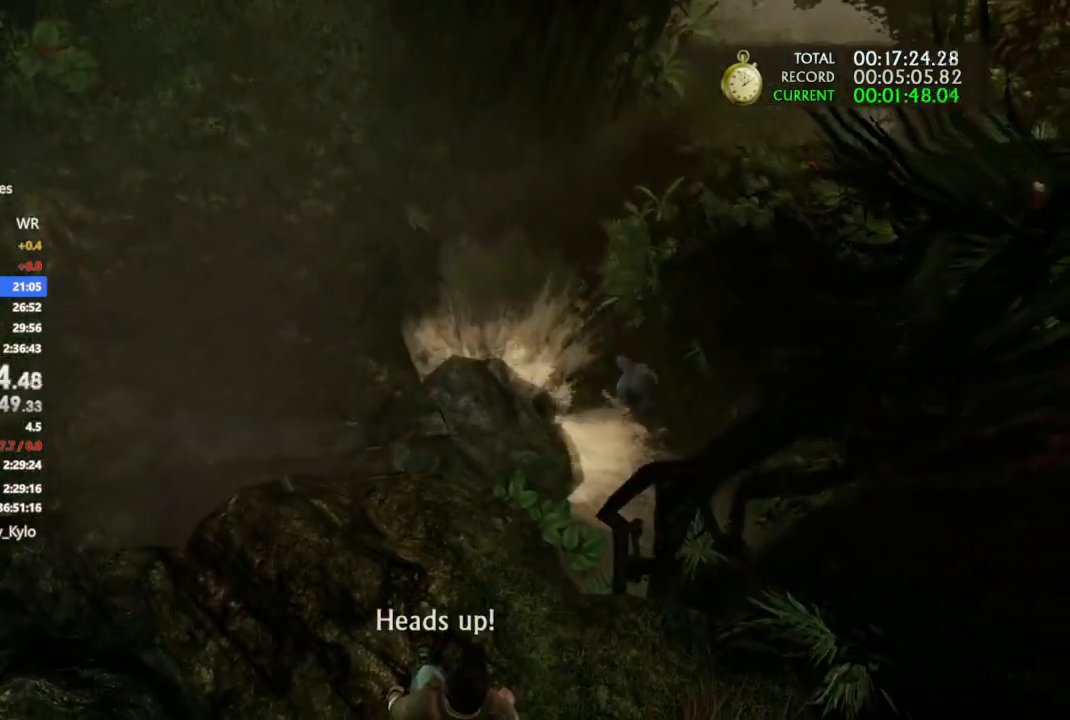
{"buttons": ["CROSS"], "left_stick": "up-left", "right_stick": "center", "events": [[500, "CROSS", "down"]]}
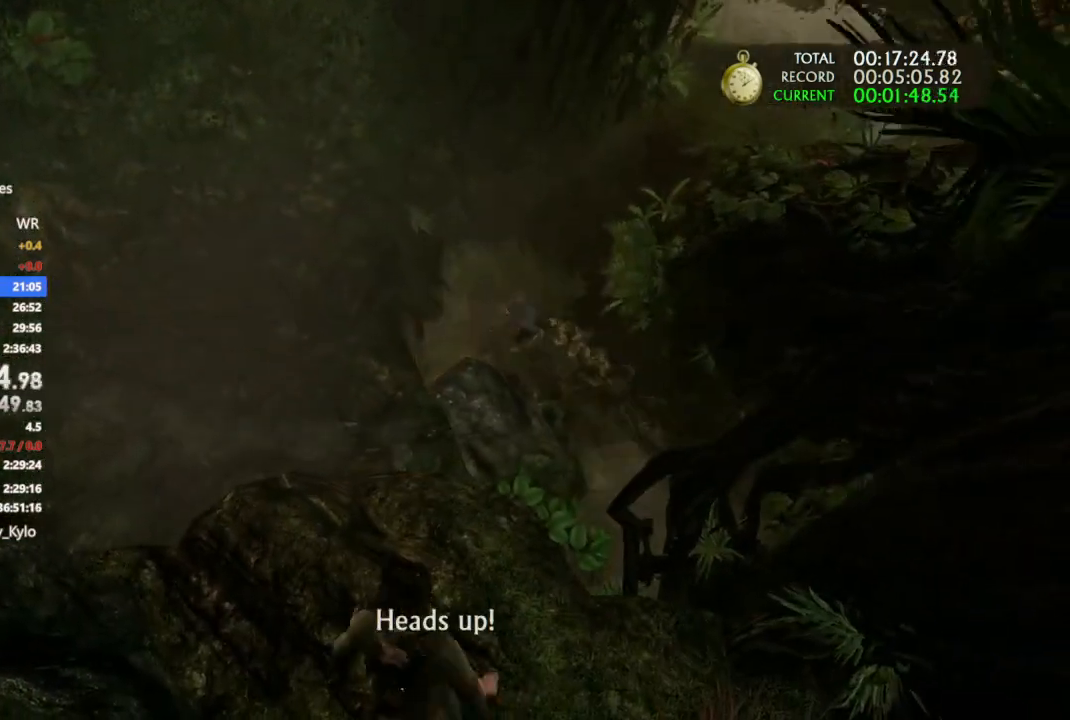
{"buttons": [], "left_stick": "up", "right_stick": "center", "events": [[267, "CROSS", "up"], [367, "CROSS", "down"], [433, "left_stick", "up"], [467, "CROSS", "up"]]}
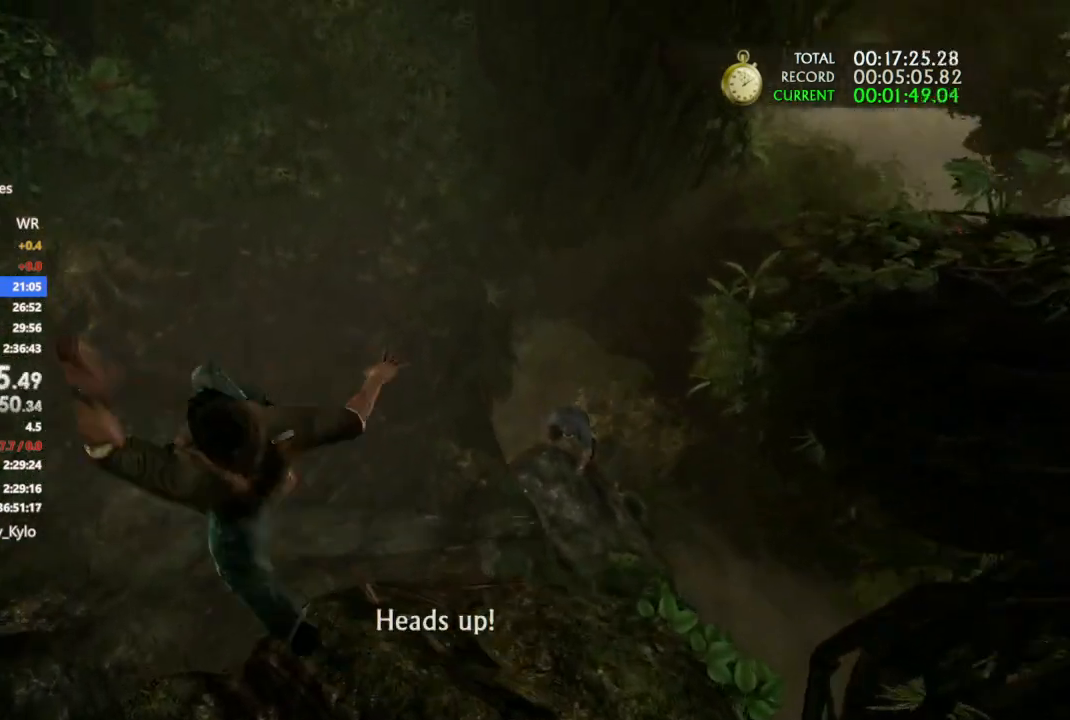
{"buttons": [], "left_stick": "up", "right_stick": "up", "events": [[133, "right_stick", "up"]]}
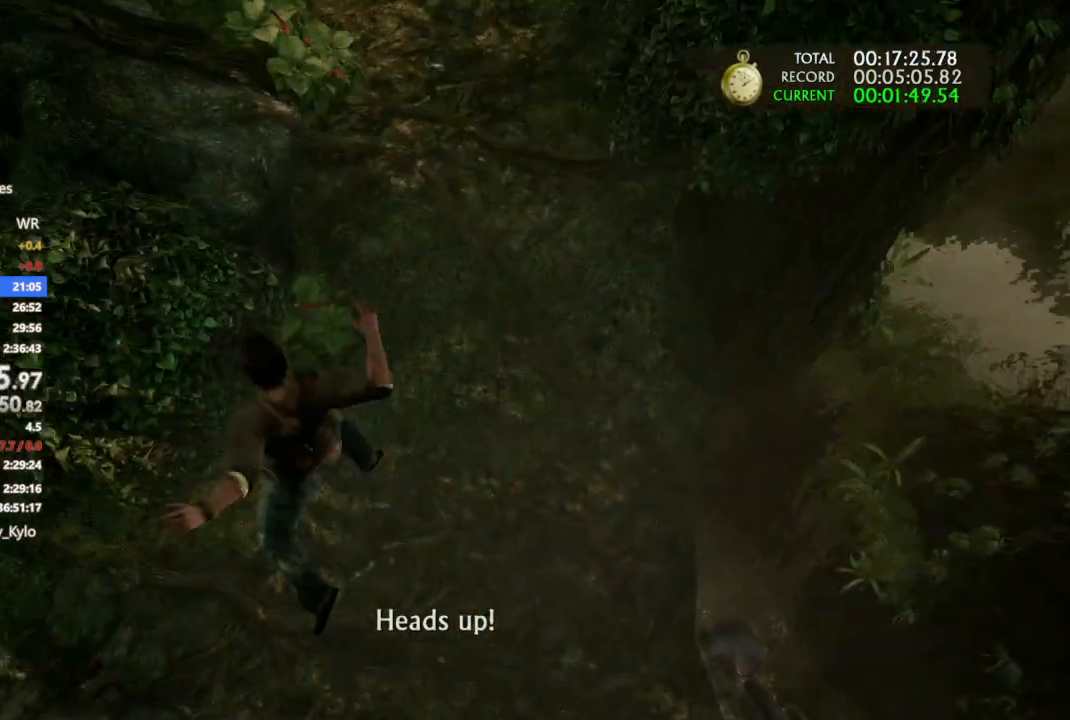
{"buttons": [], "left_stick": "up", "right_stick": "center", "events": [[233, "right_stick", "center"], [333, "CROSS", "down"], [467, "CROSS", "up"]]}
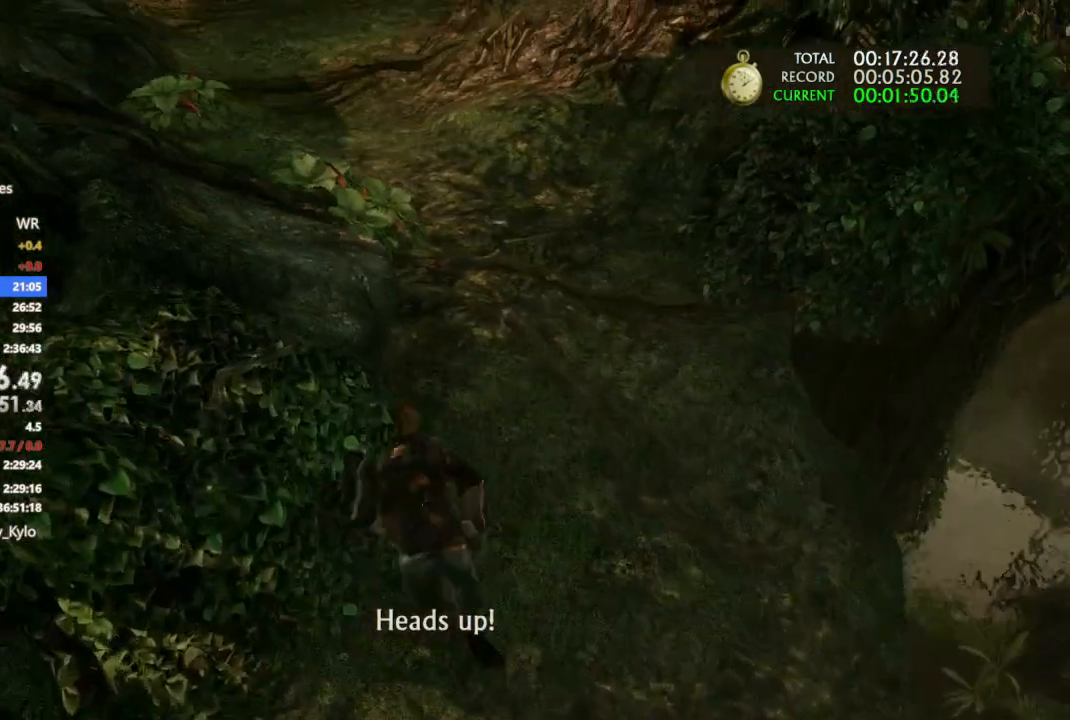
{"buttons": ["CROSS"], "left_stick": "up", "right_stick": "center", "events": [[33, "CROSS", "down"], [133, "CROSS", "up"], [300, "CROSS", "down"]]}
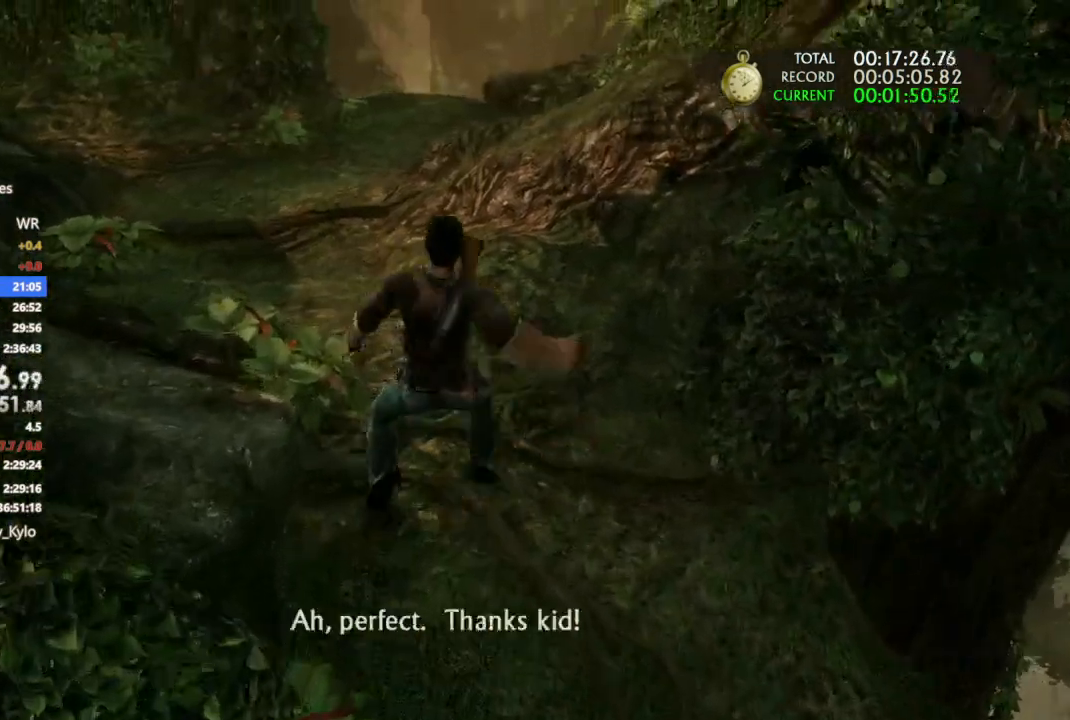
{"buttons": ["CROSS"], "left_stick": "up", "right_stick": "center", "events": [[33, "CROSS", "up"], [100, "CROSS", "down"]]}
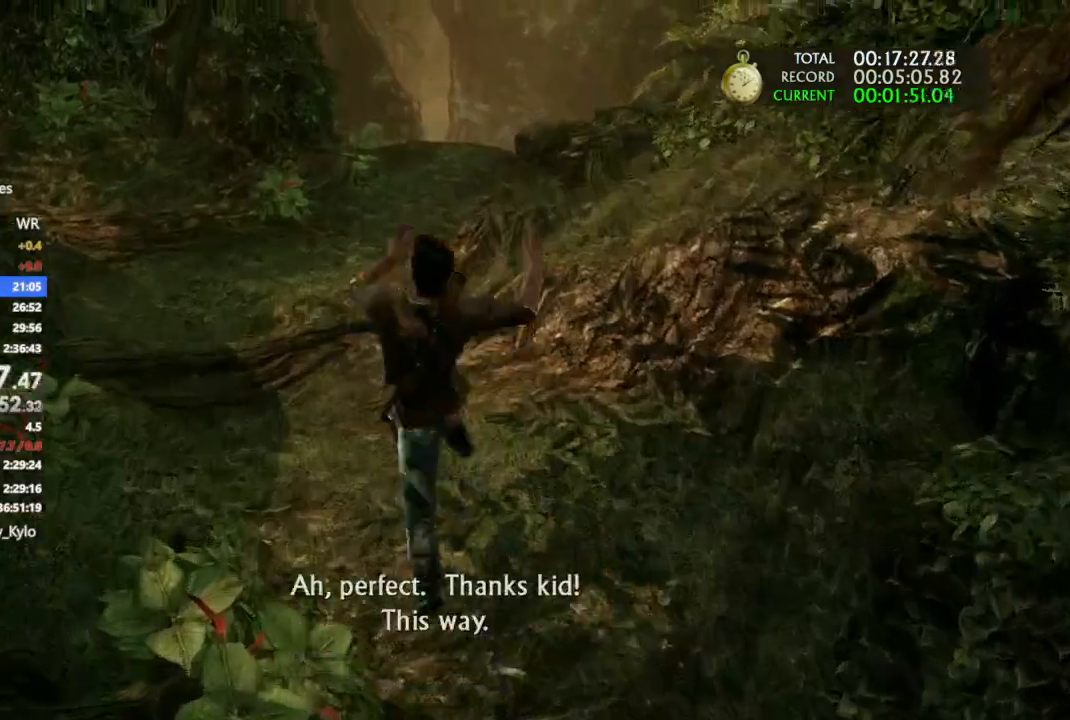
{"buttons": ["CROSS"], "left_stick": "up", "right_stick": "center"}
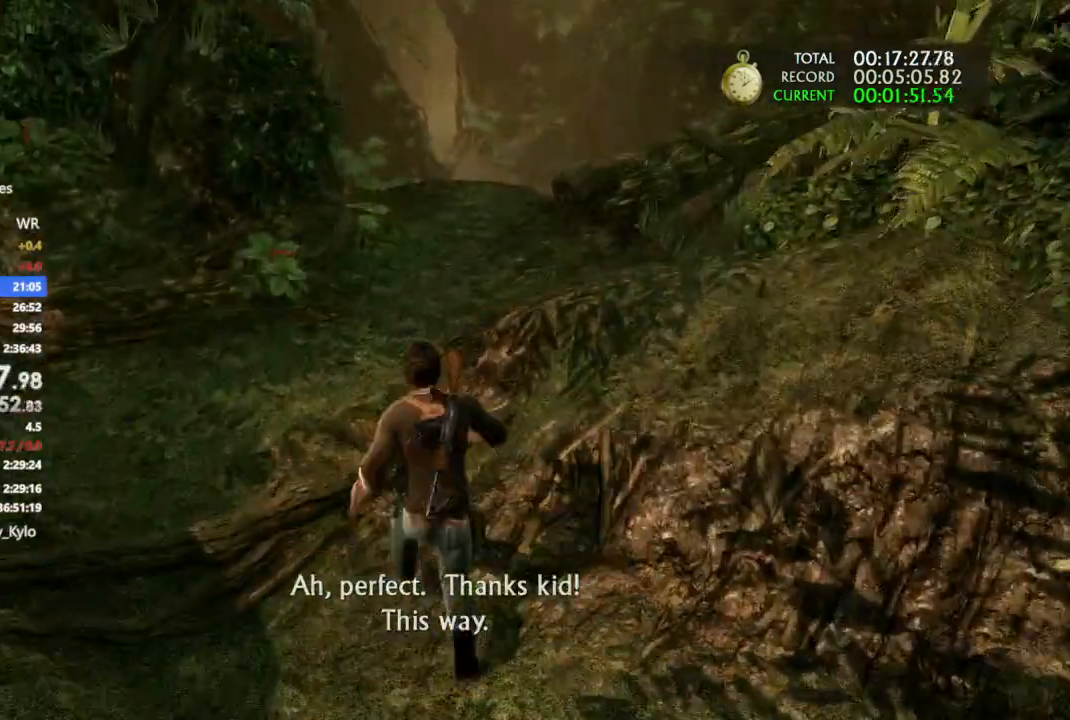
{"buttons": ["CROSS"], "left_stick": "up", "right_stick": "center", "events": []}
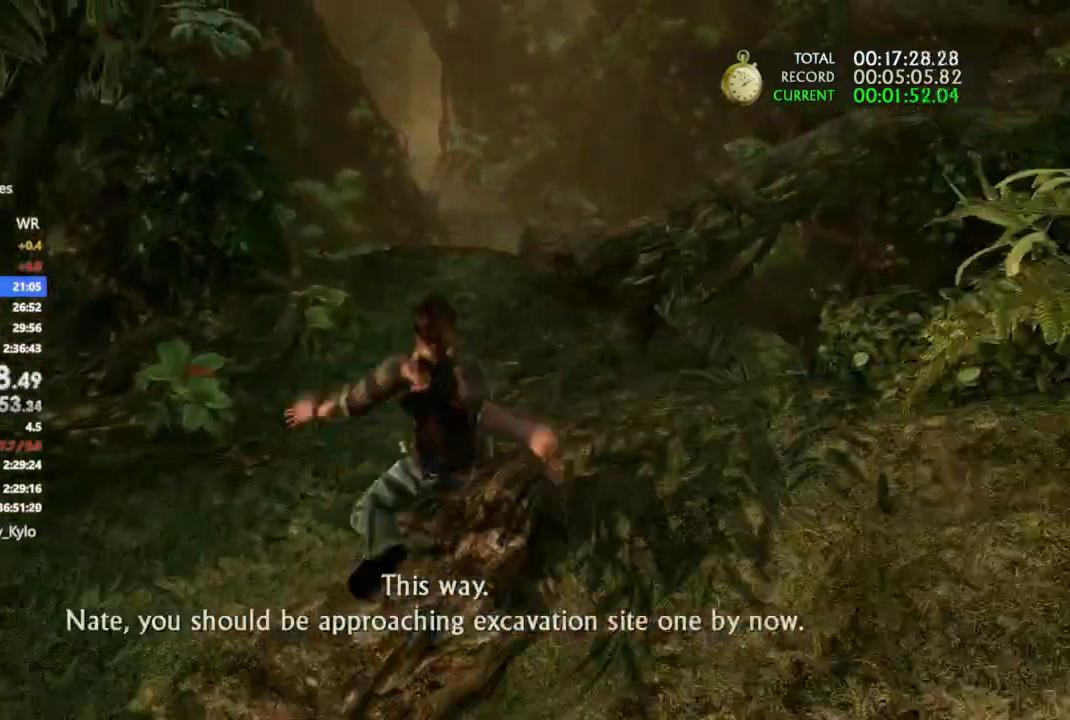
{"buttons": [], "left_stick": "up", "right_stick": "up-right", "events": [[100, "CROSS", "up"], [167, "right_stick", "right"], [433, "right_stick", "up-right"]]}
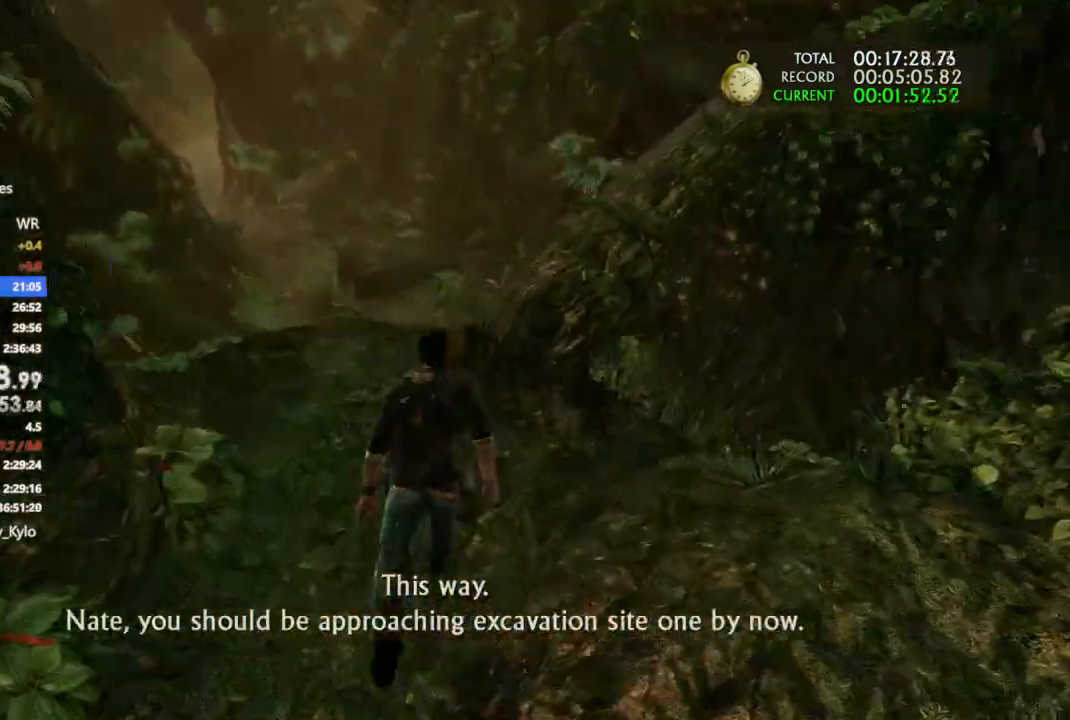
{"buttons": [], "left_stick": "up", "right_stick": "center", "events": [[33, "CROSS", "down"], [67, "right_stick", "center"], [167, "CROSS", "up"], [200, "right_stick", "up-right"], [467, "right_stick", "center"]]}
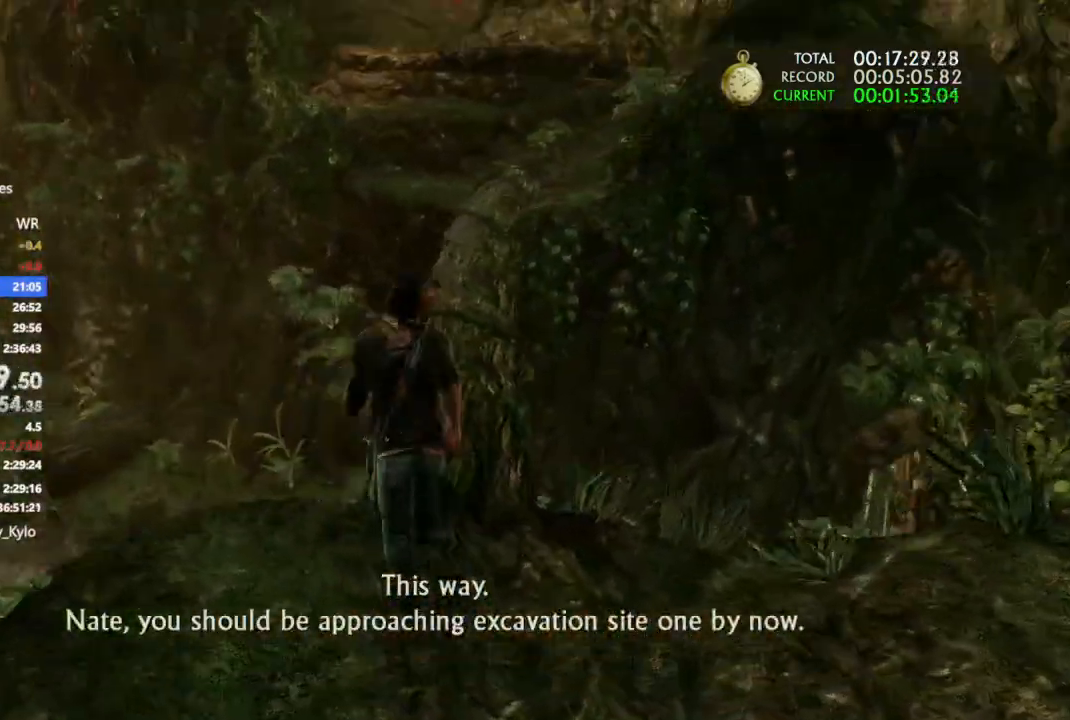
{"buttons": [], "left_stick": "up", "right_stick": "center"}
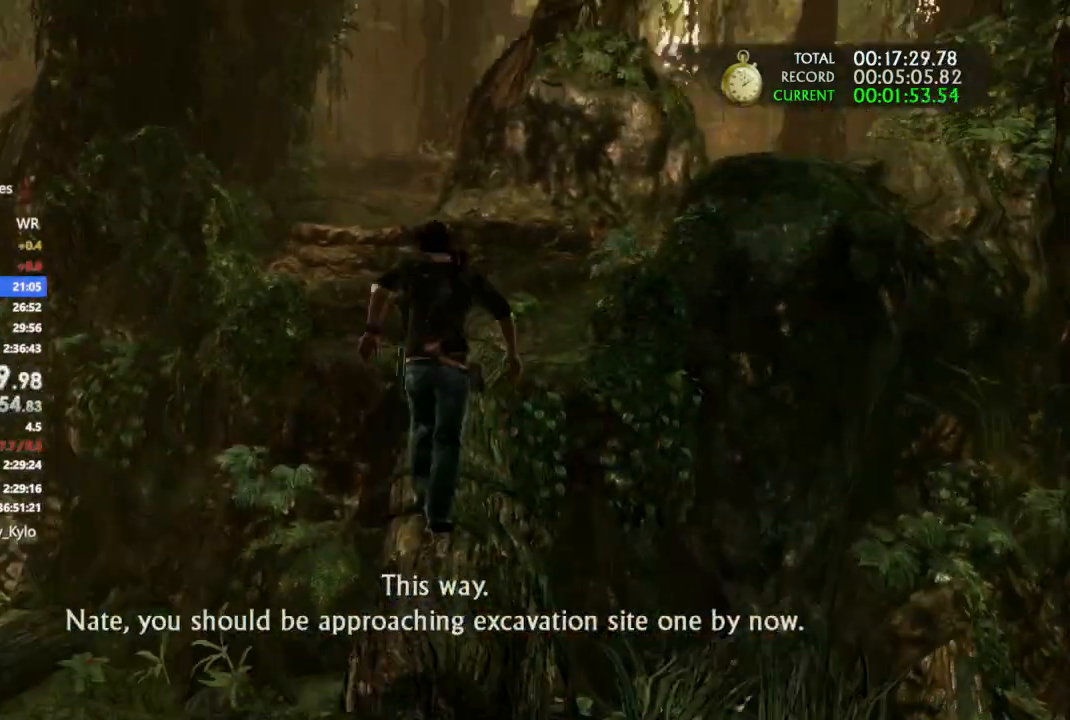
{"buttons": ["CROSS"], "left_stick": "up", "right_stick": "center", "events": [[400, "CROSS", "down"]]}
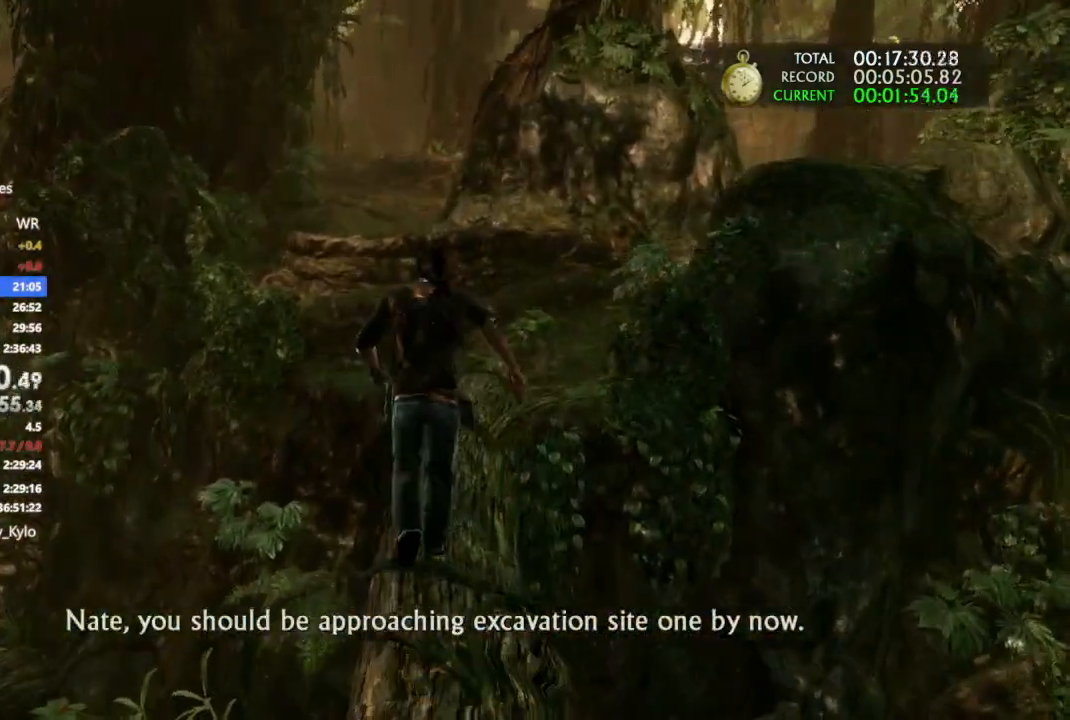
{"buttons": [], "left_stick": "up", "right_stick": "center", "events": [[33, "CROSS", "up"], [300, "right_stick", "right"], [500, "right_stick", "center"]]}
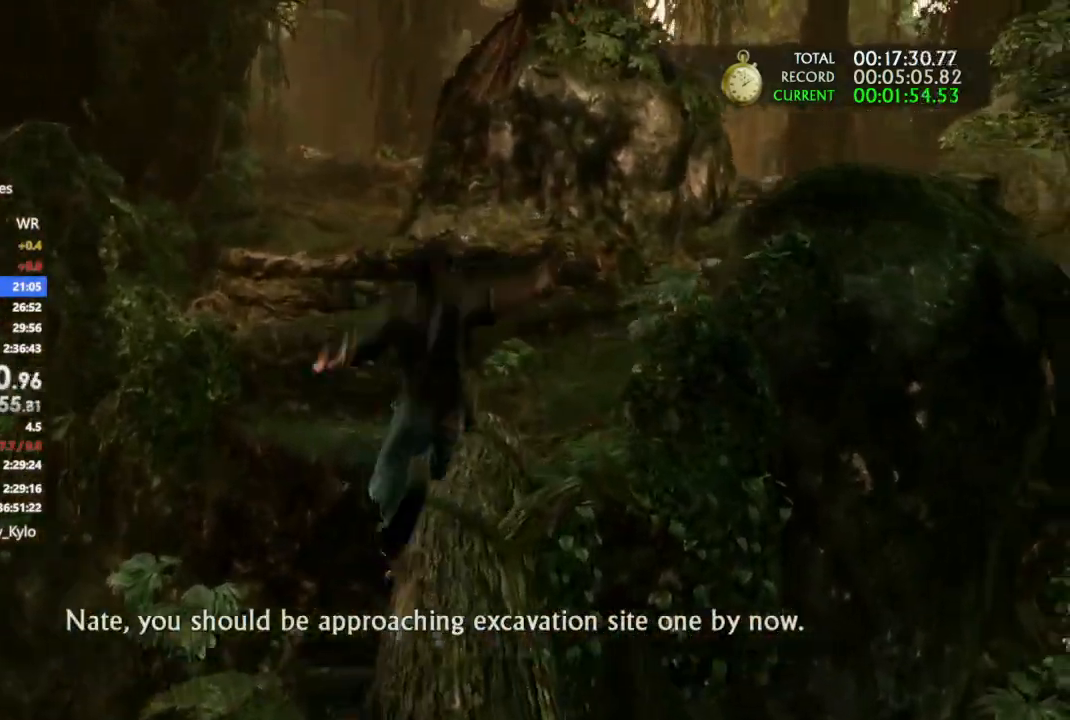
{"buttons": ["CROSS"], "left_stick": "up", "right_stick": "center", "events": [[100, "CROSS", "down"]]}
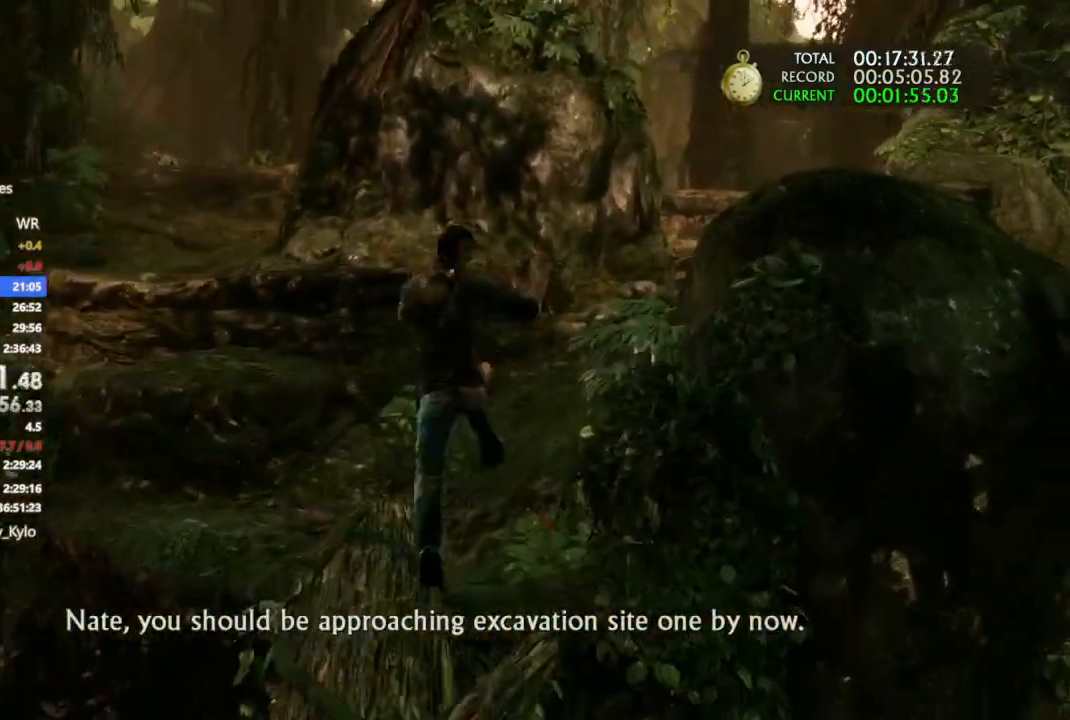
{"buttons": ["CROSS"], "left_stick": "up", "right_stick": "up-right", "events": [[33, "right_stick", "right"], [300, "right_stick", "up-right"]]}
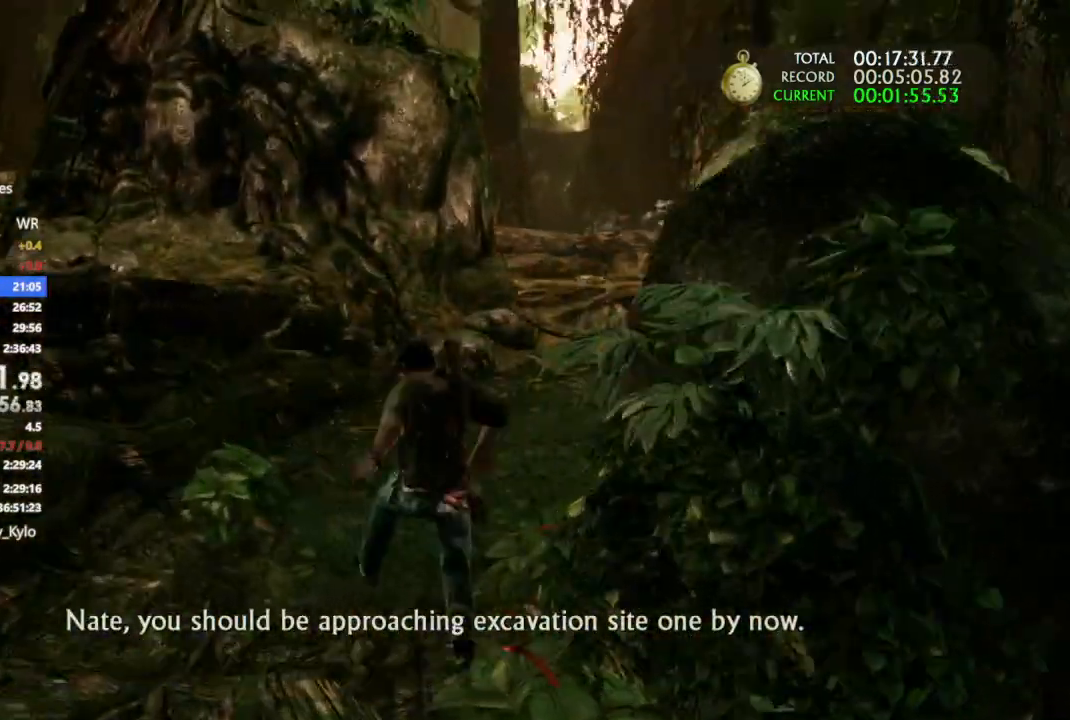
{"buttons": ["L1"], "left_stick": "up", "right_stick": "right", "events": [[67, "right_stick", "center"], [200, "L1", "down"], [200, "right_stick", "up-right"], [300, "CROSS", "up"], [300, "right_stick", "right"]]}
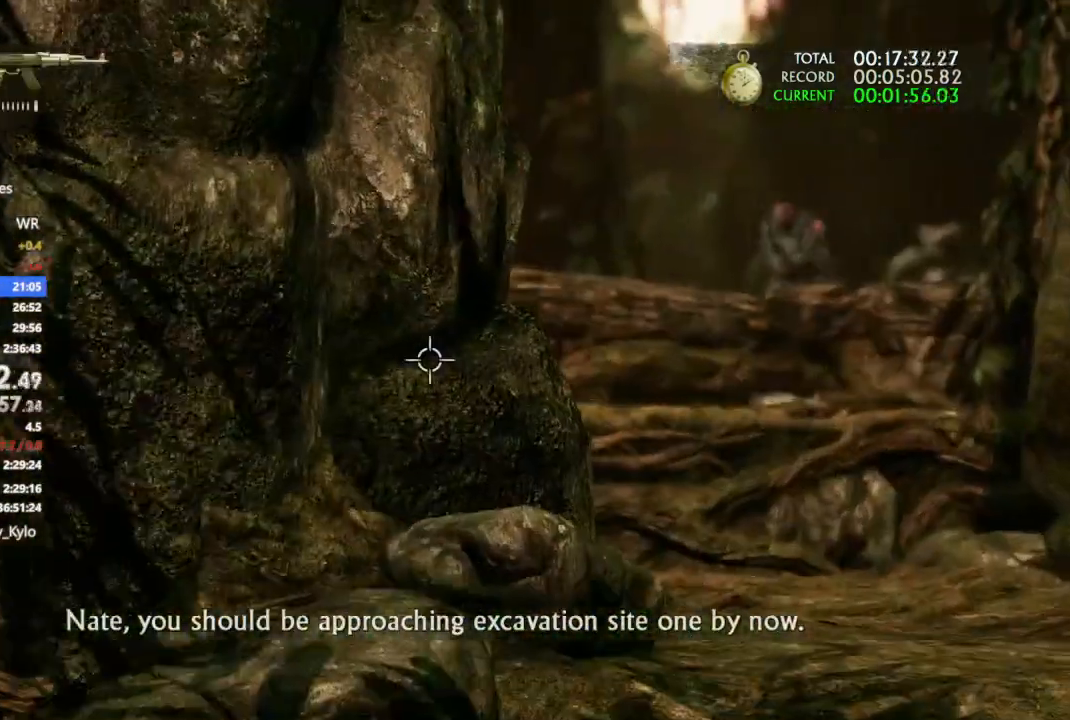
{"buttons": ["L1"], "left_stick": "center", "right_stick": "center", "events": [[67, "right_stick", "up-right"], [100, "left_stick", "right"], [167, "left_stick", "down-right"], [333, "left_stick", "down-left"], [367, "CIRCLE", "down"], [367, "right_stick", "center"], [433, "CIRCLE", "up"], [467, "left_stick", "center"]]}
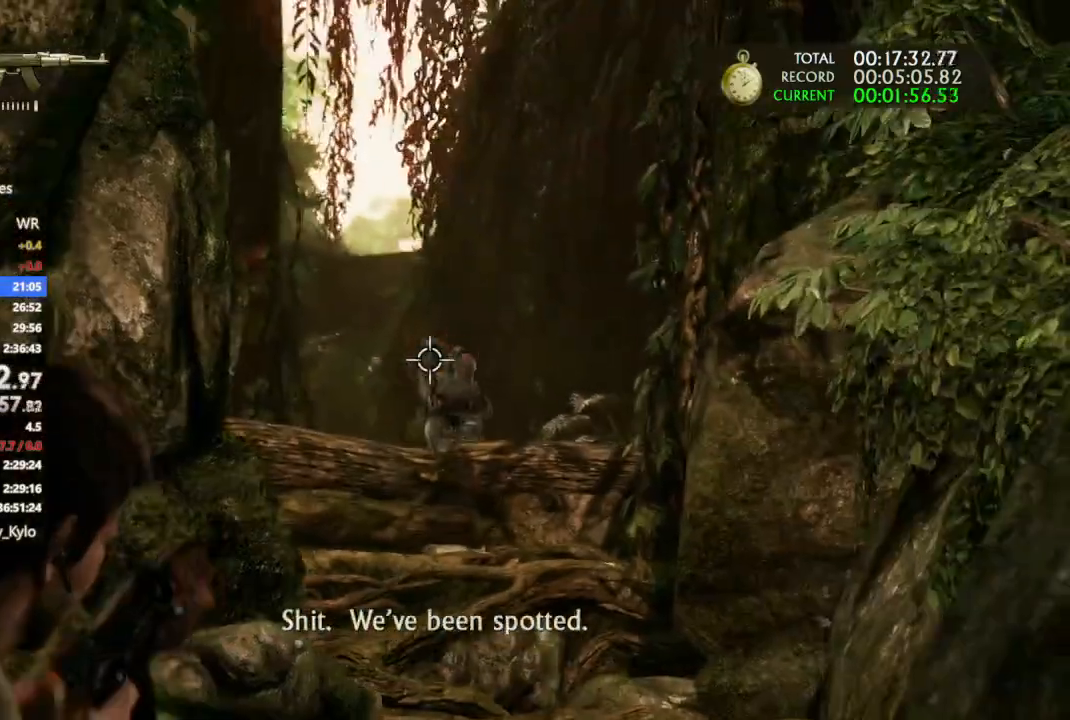
{"buttons": ["L1", "R1"], "left_stick": "center", "right_stick": "down", "events": [[200, "R1", "down"], [333, "left_stick", "down-right"], [433, "left_stick", "center"], [500, "right_stick", "down"]]}
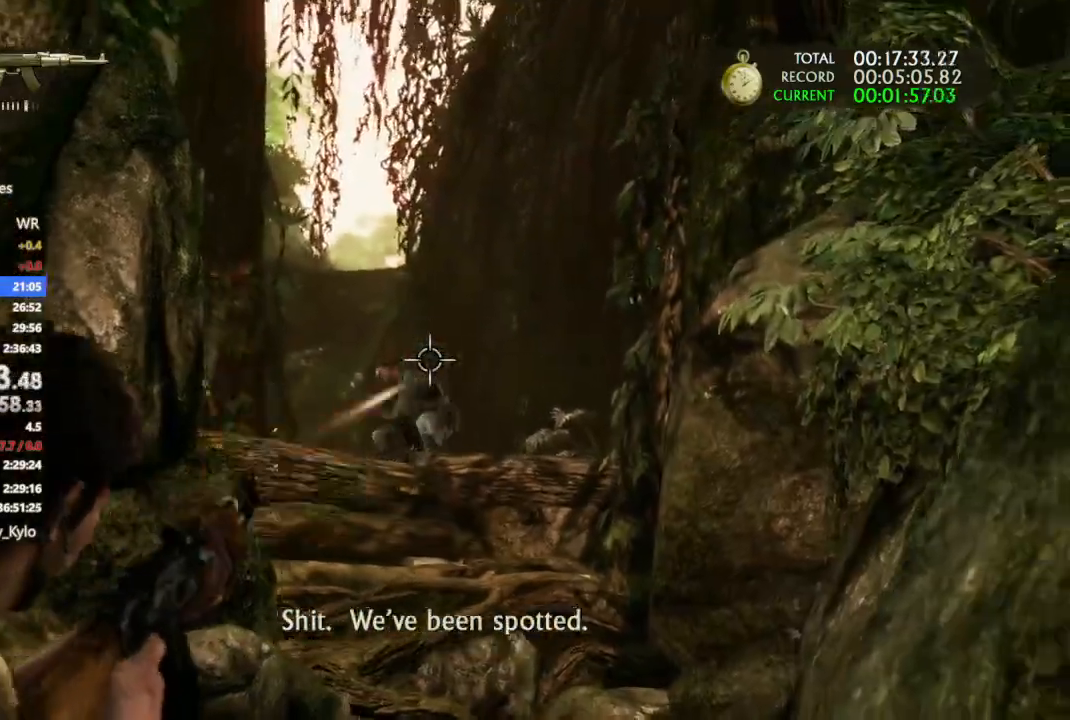
{"buttons": ["L1", "R1"], "left_stick": "right", "right_stick": "center", "events": [[167, "right_stick", "down-left"], [267, "right_stick", "center"], [500, "left_stick", "right"]]}
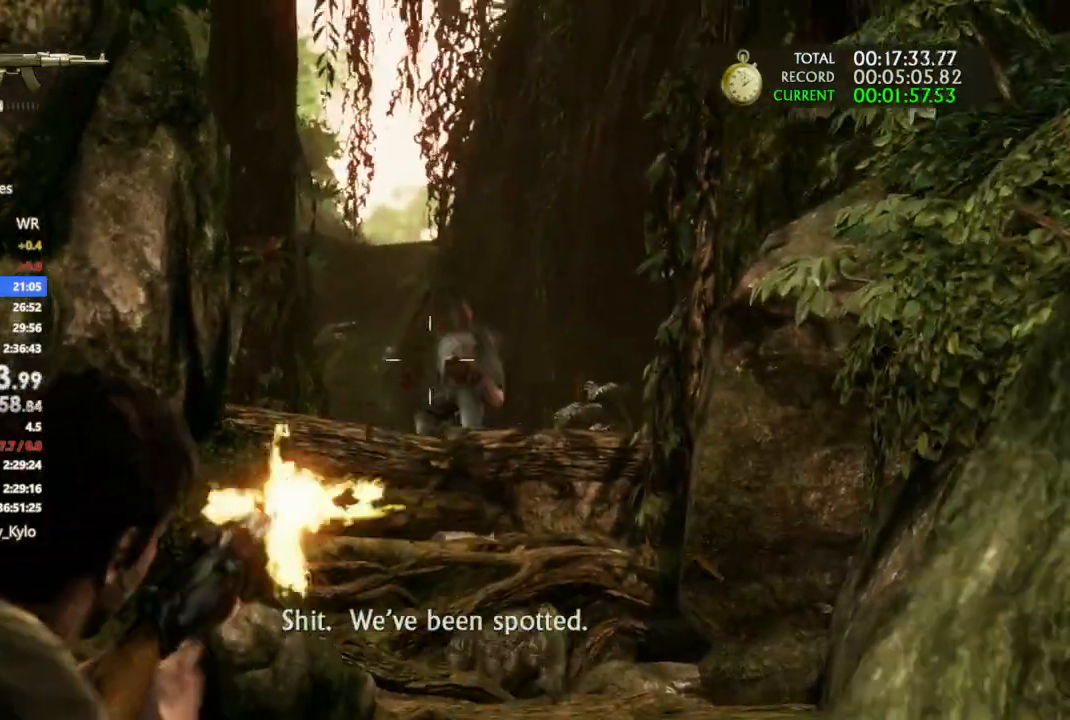
{"buttons": [], "left_stick": "down-left", "right_stick": "left", "events": [[100, "right_stick", "down"], [167, "right_stick", "center"], [233, "left_stick", "center"], [300, "L1", "up"], [300, "R1", "up"], [300, "left_stick", "left"], [333, "right_stick", "left"], [500, "left_stick", "down-left"]]}
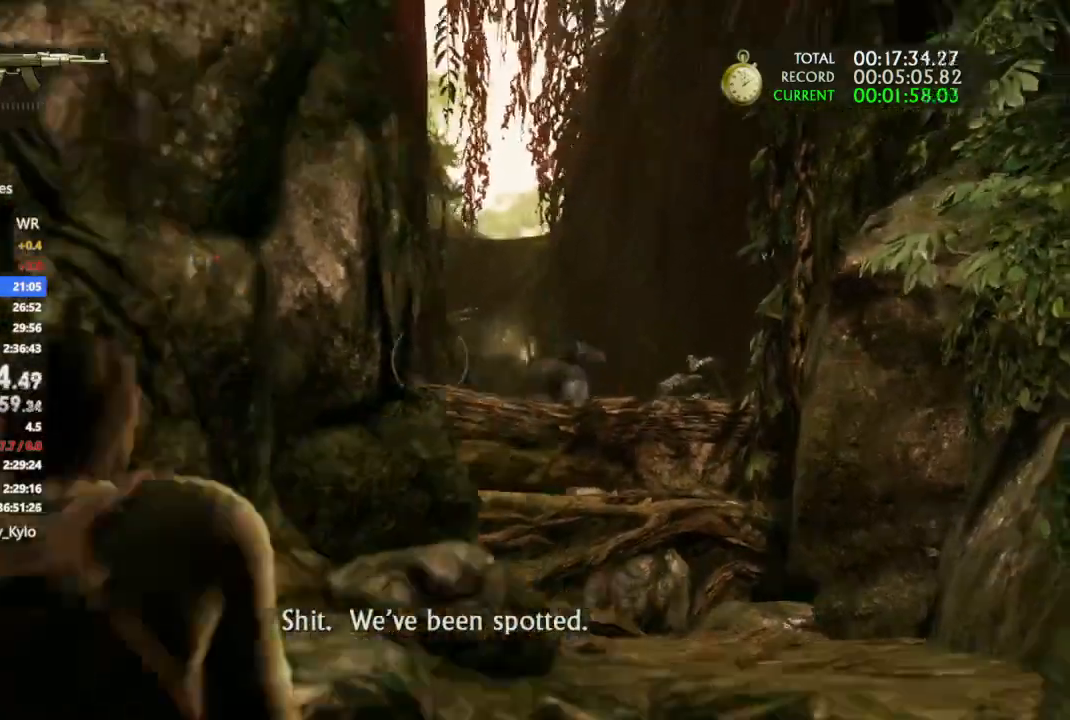
{"buttons": ["L1"], "left_stick": "down-left", "right_stick": "left", "events": [[267, "L1", "down"]]}
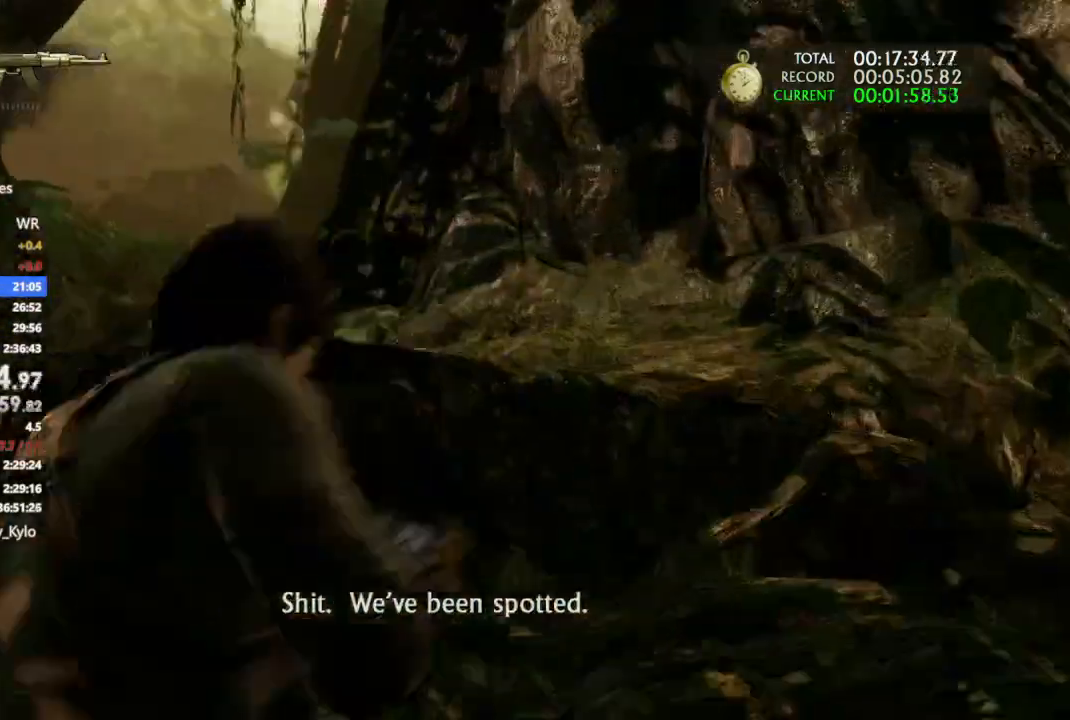
{"buttons": ["L1"], "left_stick": "left", "right_stick": "right"}
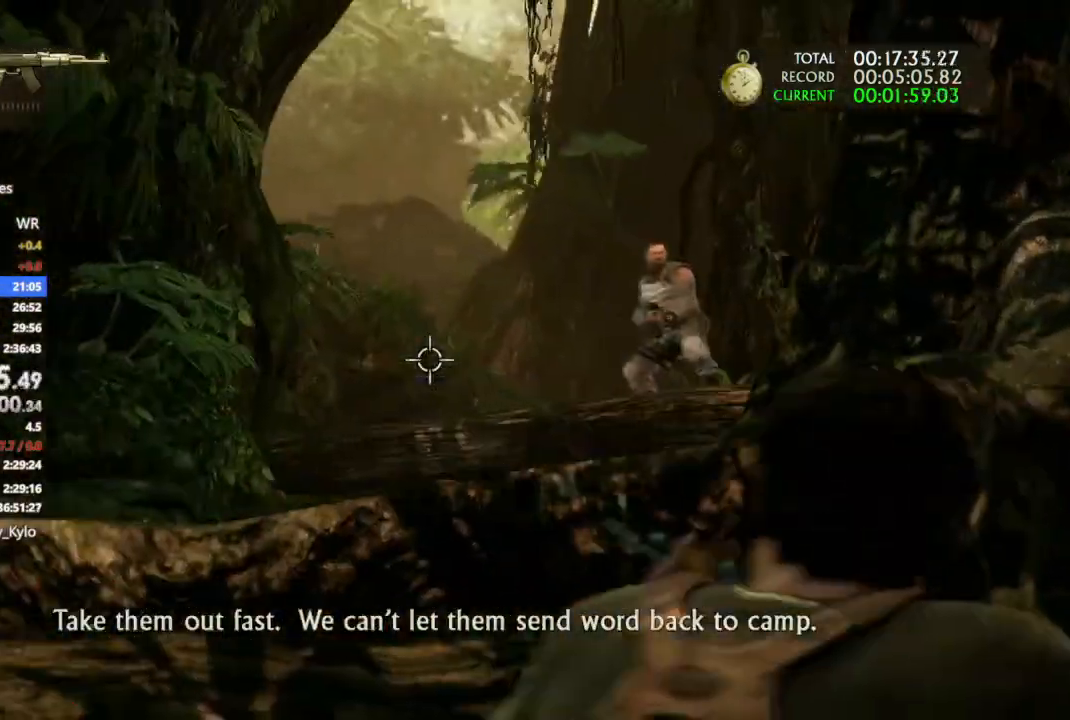
{"buttons": ["L1", "R1"], "left_stick": "center", "right_stick": "down-left", "events": [[33, "right_stick", "up-right"], [167, "left_stick", "center"], [200, "R1", "down"], [333, "right_stick", "down-left"]]}
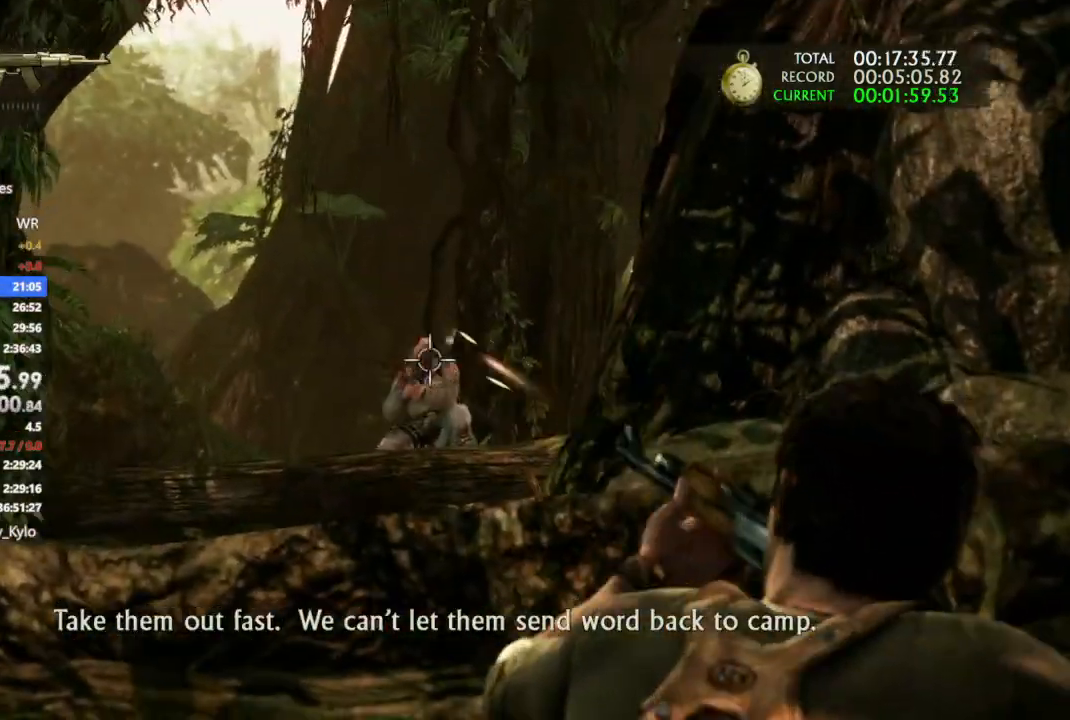
{"buttons": ["L1", "R1"], "left_stick": "center", "right_stick": "center", "events": [[67, "right_stick", "down"], [467, "right_stick", "center"]]}
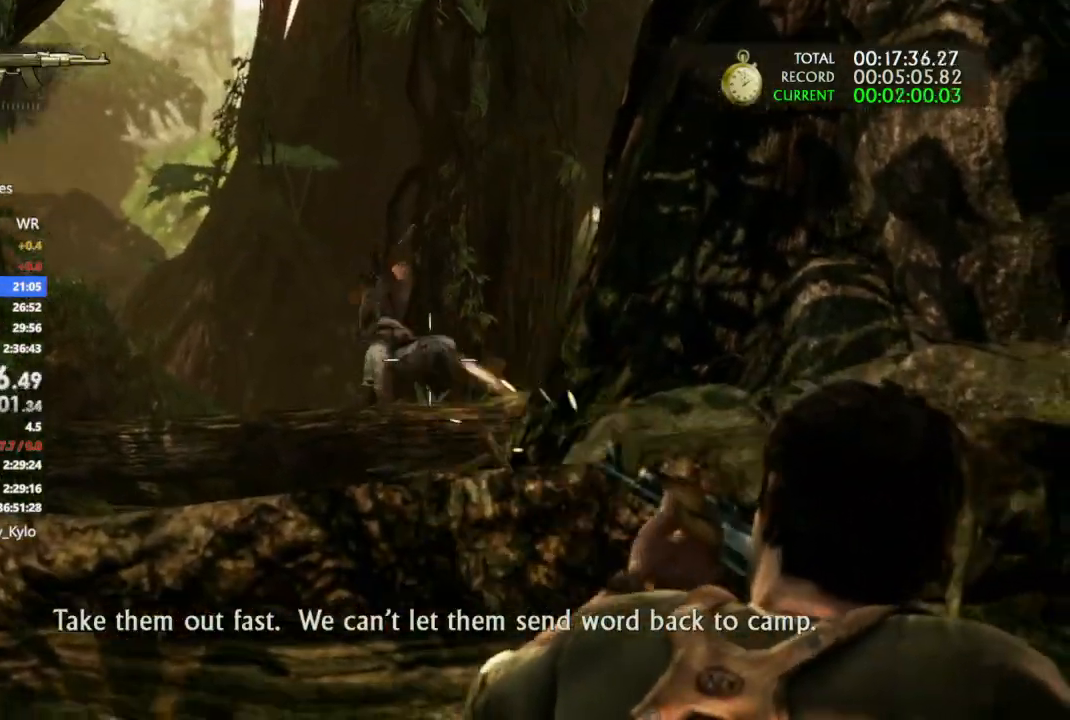
{"buttons": ["R2"], "left_stick": "up", "right_stick": "center", "events": [[67, "L1", "up"], [67, "R1", "up"], [67, "left_stick", "up-left"], [200, "CROSS", "down"], [233, "CROSS", "up"], [333, "CROSS", "down"], [400, "CROSS", "up"], [433, "left_stick", "up"], [467, "R2", "down"]]}
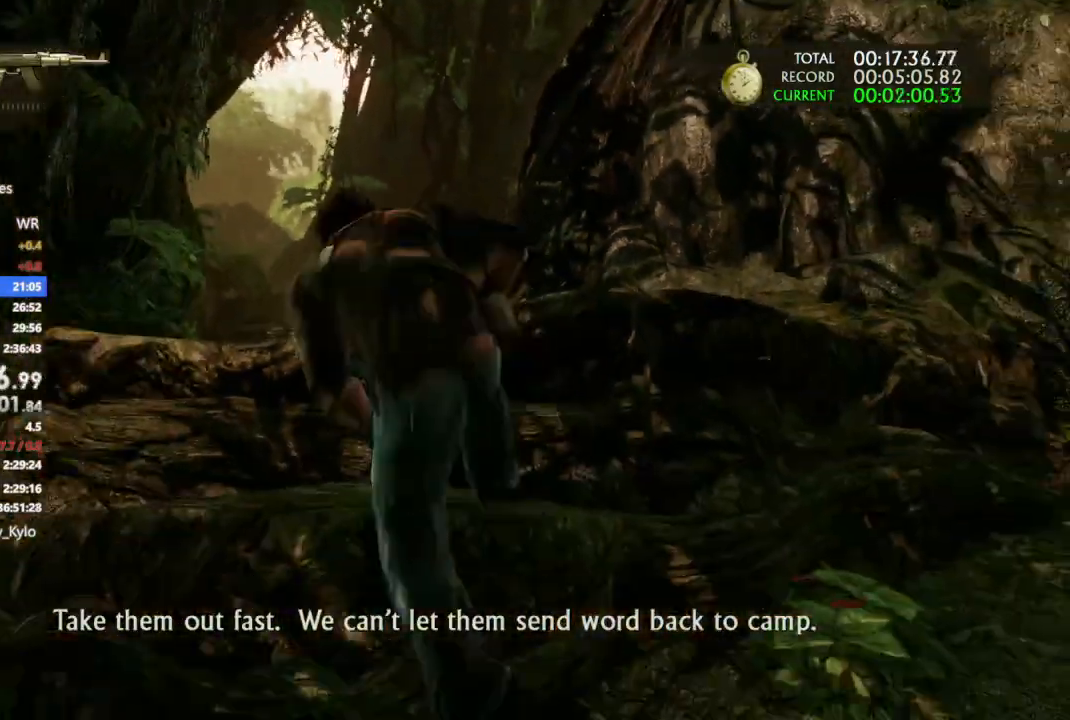
{"buttons": ["CROSS"], "left_stick": "up", "right_stick": "center", "events": [[67, "R2", "up"], [67, "right_stick", "down"], [133, "R2", "down"], [267, "R2", "up"], [333, "CROSS", "down"], [500, "right_stick", "center"]]}
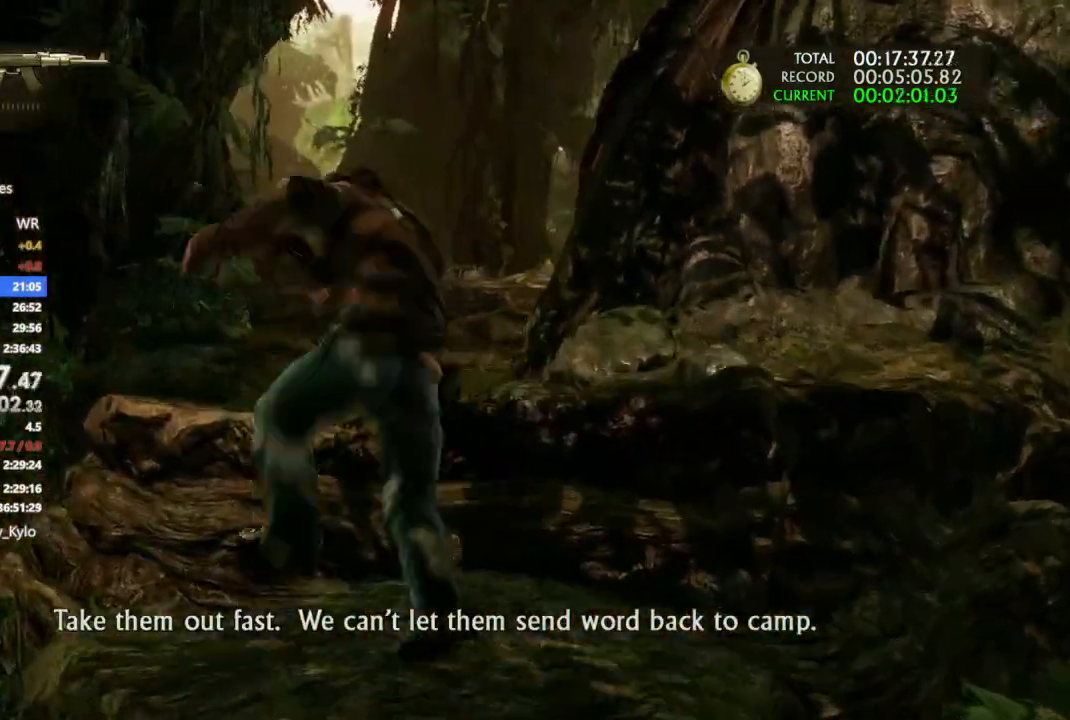
{"buttons": ["CROSS"], "left_stick": "up", "right_stick": "center", "events": []}
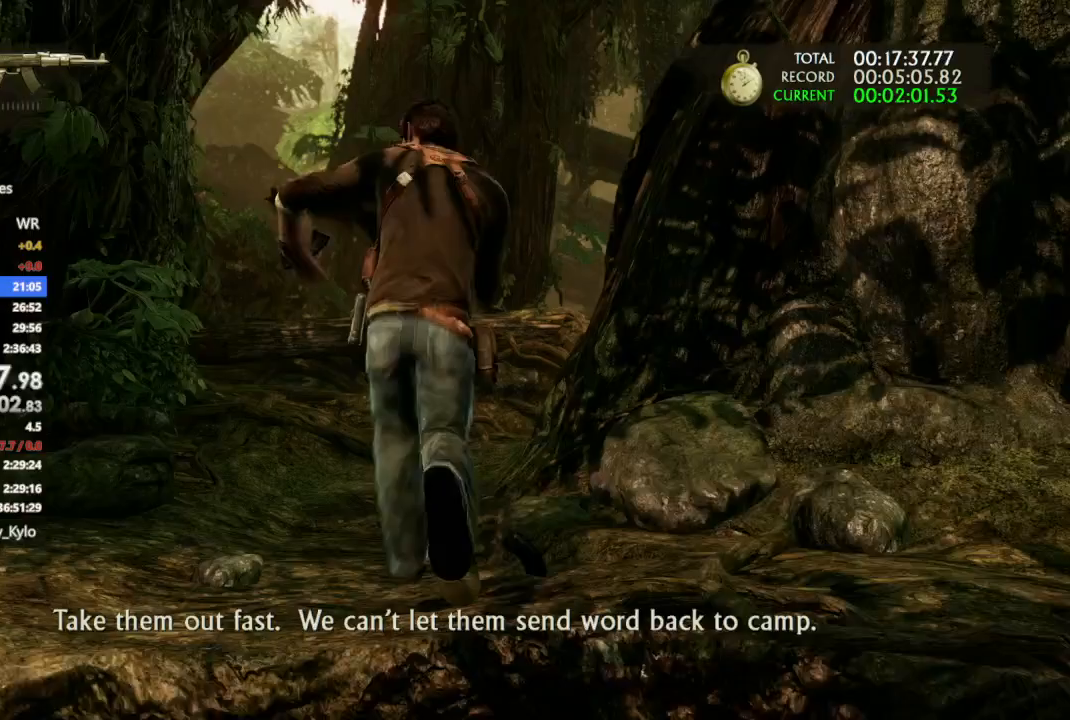
{"buttons": [], "left_stick": "up", "right_stick": "down-right", "events": [[200, "CROSS", "up"], [333, "right_stick", "down-right"]]}